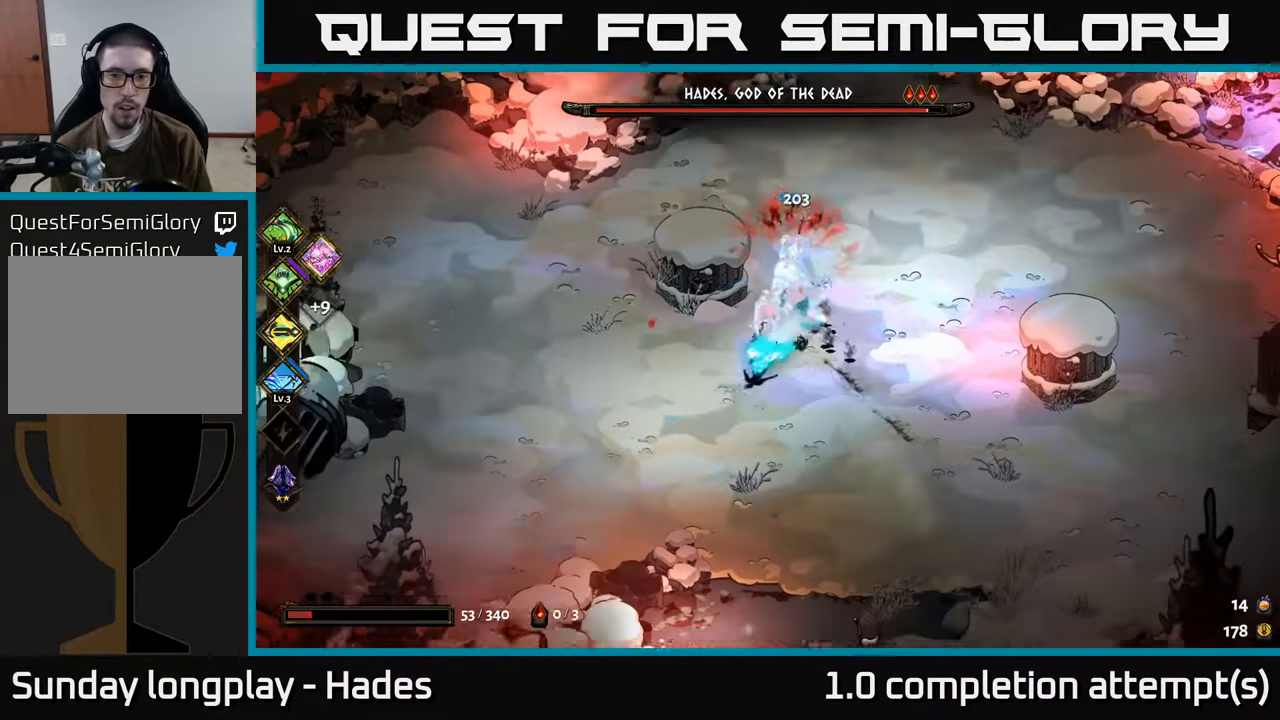
Gameplay with a controller (Xbox layout); each line is a JSON object with the inputs held at the frame after it. "events" lists button and stick changes between this image and that frame as [ms after this image, input, new state], when the widget could be followed in between. Not read: right_stick.
{"buttons": [], "left_stick": "up-left", "events": [[34, "A", "up"], [267, "X", "up"], [367, "left_stick", "up-left"]]}
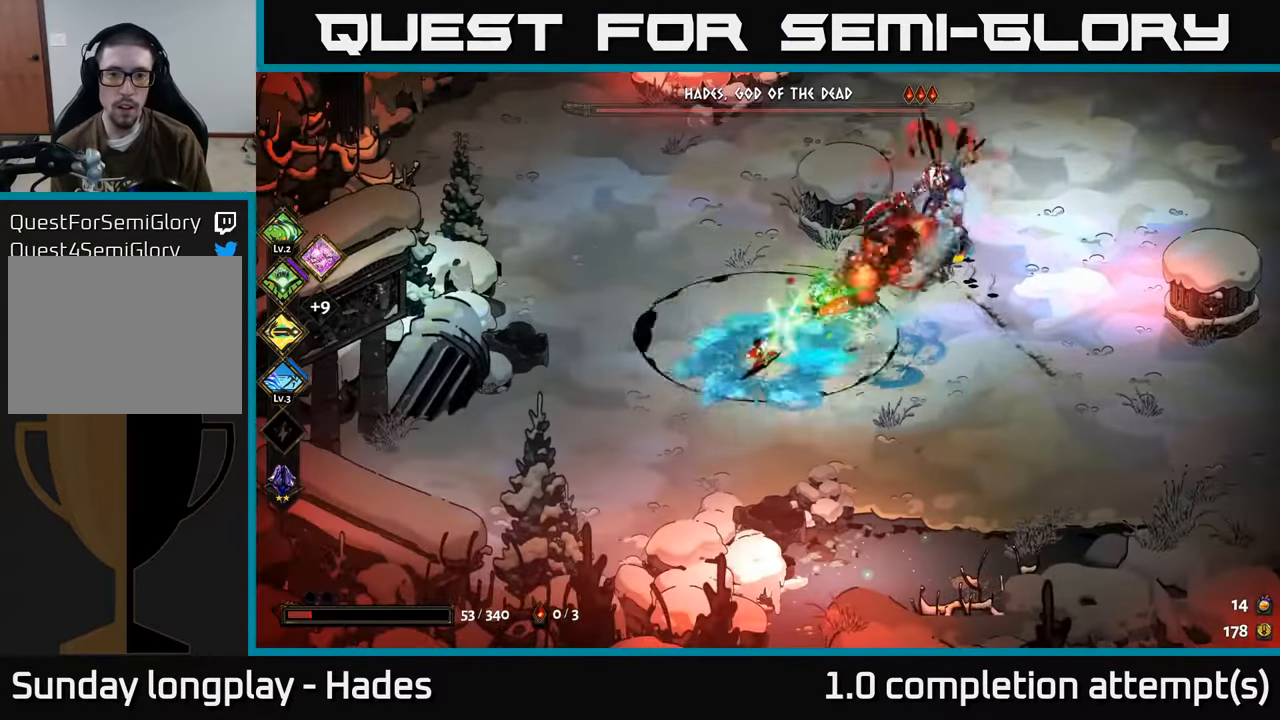
{"buttons": ["X"], "left_stick": "right", "events": [[17, "A", "down"], [100, "A", "up"], [167, "left_stick", "up"], [200, "A", "down"], [267, "X", "down"], [317, "A", "up"], [334, "left_stick", "right"]]}
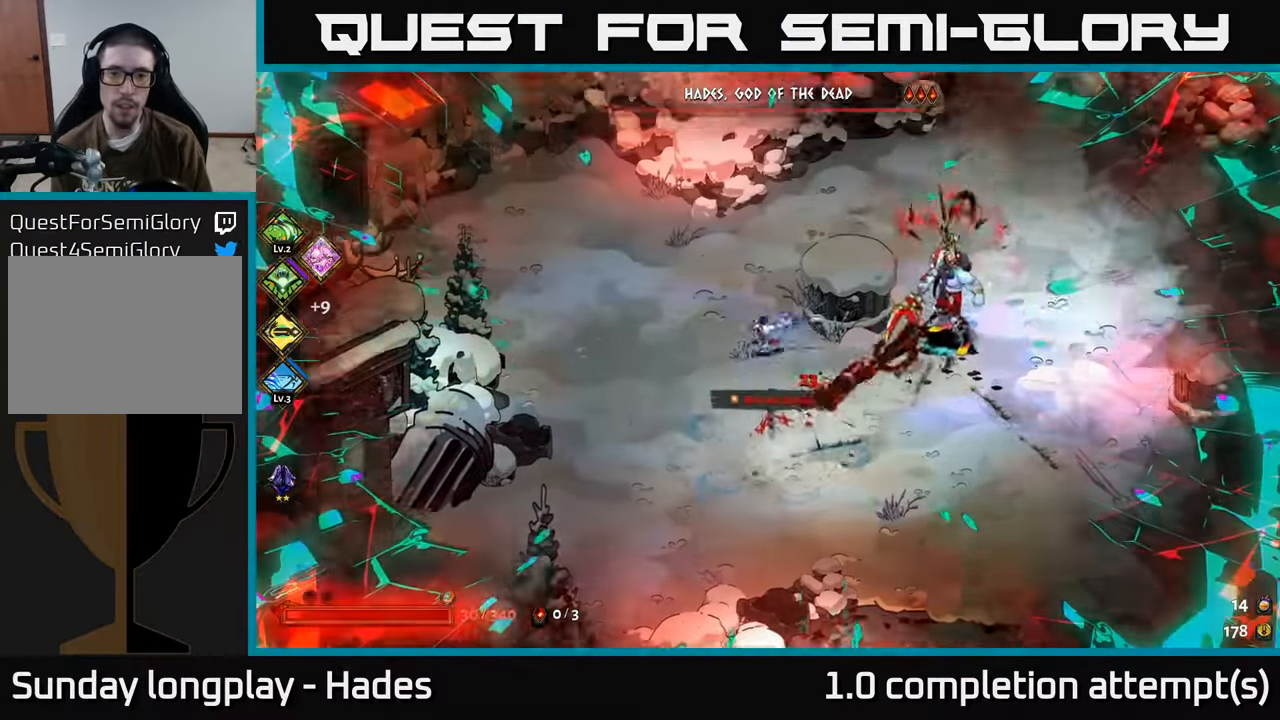
{"buttons": ["A"], "left_stick": "right", "events": [[50, "left_stick", "up"], [250, "left_stick", "right"], [267, "X", "up"], [467, "A", "down"]]}
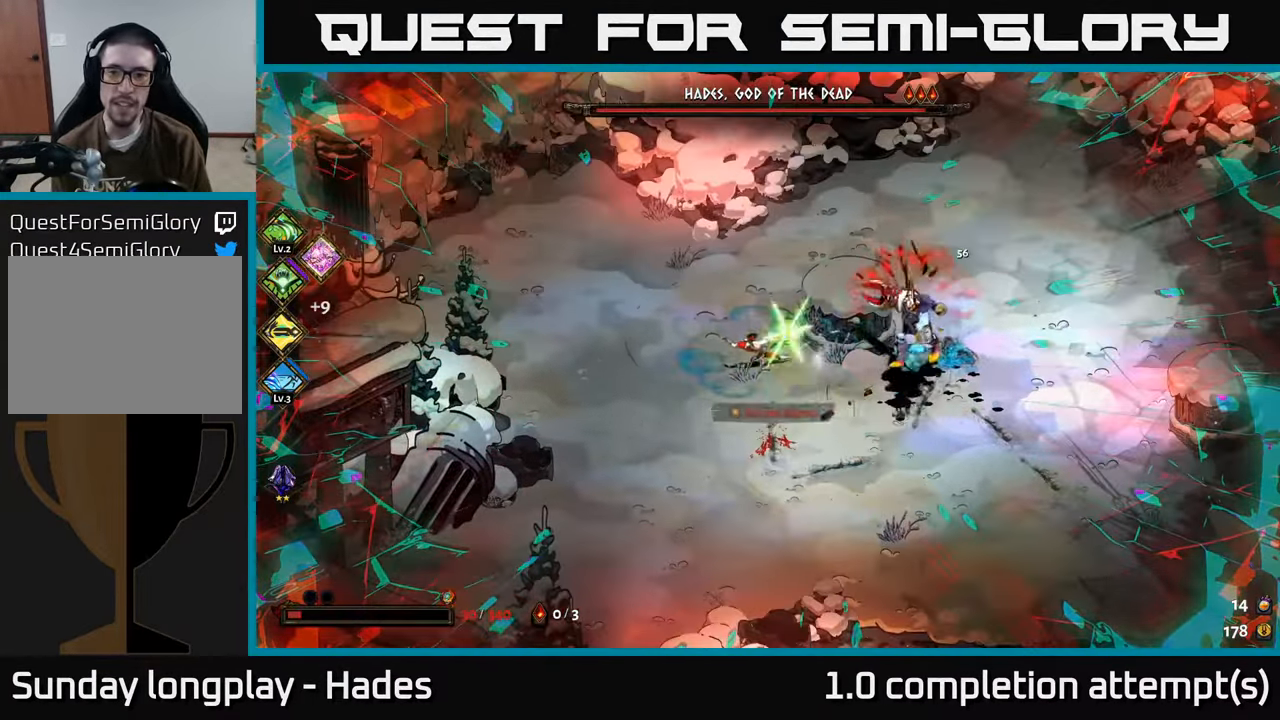
{"buttons": ["X"], "left_stick": "down-left", "events": [[67, "A", "up"], [134, "A", "down"], [234, "left_stick", "down-right"], [267, "X", "down"], [367, "A", "up"], [417, "left_stick", "down-left"]]}
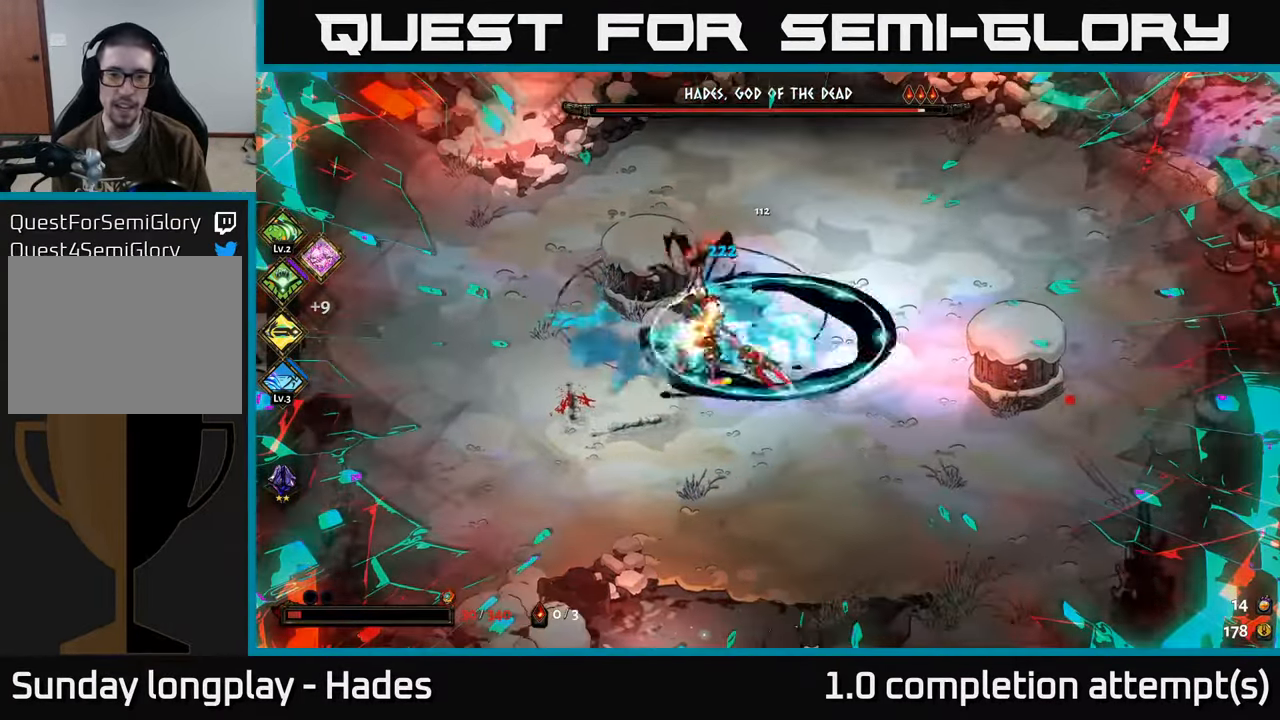
{"buttons": [], "left_stick": "down-right", "events": [[84, "left_stick", "right"], [100, "X", "up"], [233, "A", "down"], [300, "A", "up"], [366, "left_stick", "down-right"], [383, "A", "down"], [483, "A", "up"]]}
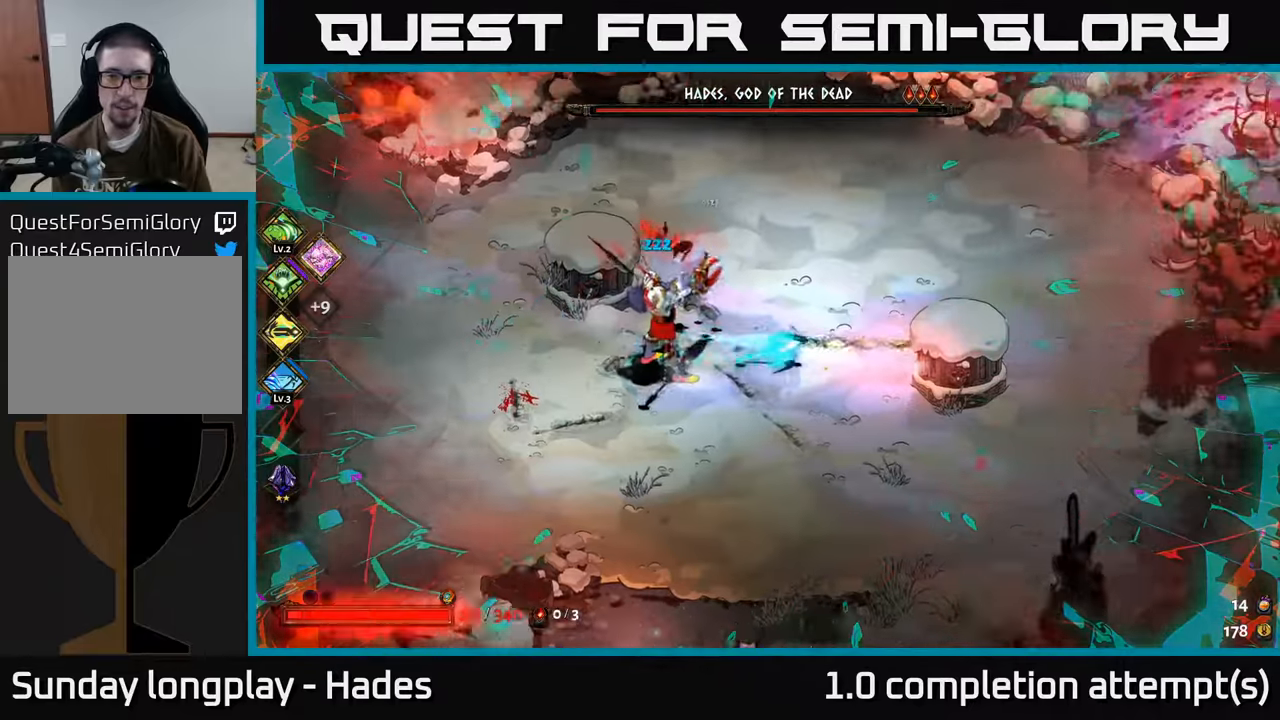
{"buttons": [], "left_stick": "down-right", "events": [[66, "A", "down"], [250, "A", "up"]]}
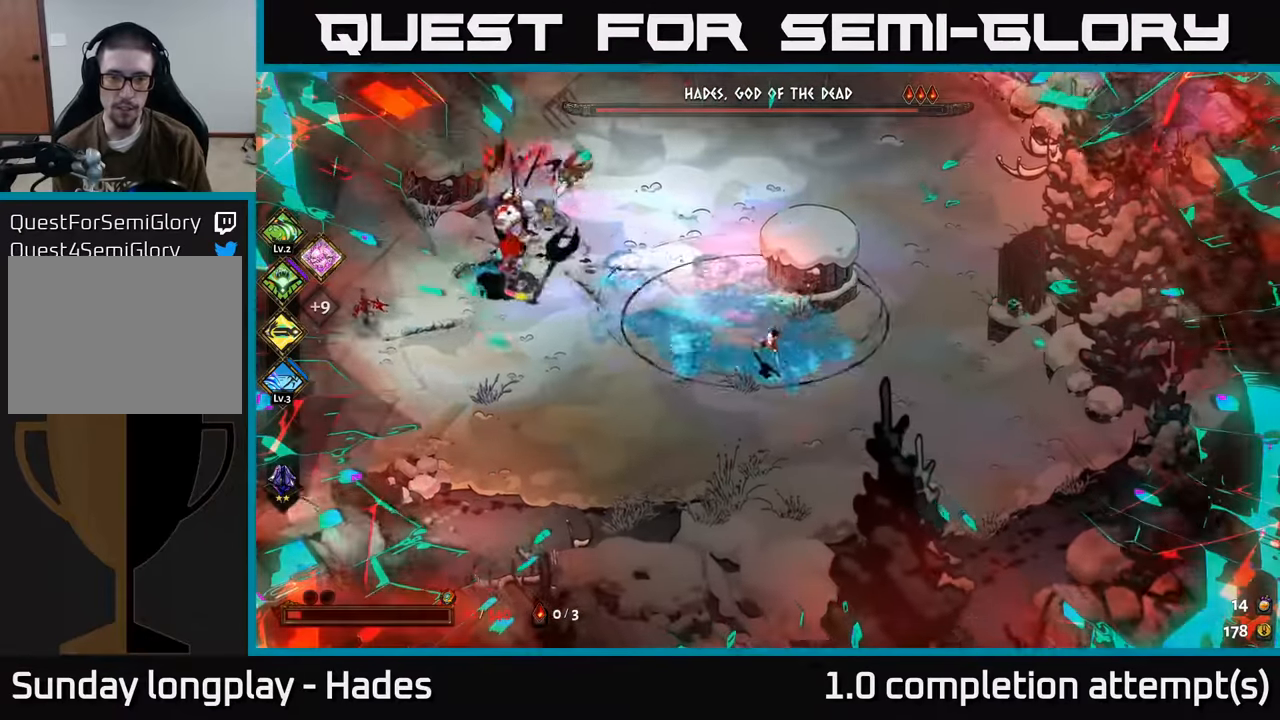
{"buttons": [], "left_stick": "up", "events": [[150, "left_stick", "up-right"], [250, "A", "down"], [416, "A", "up"], [433, "left_stick", "up"]]}
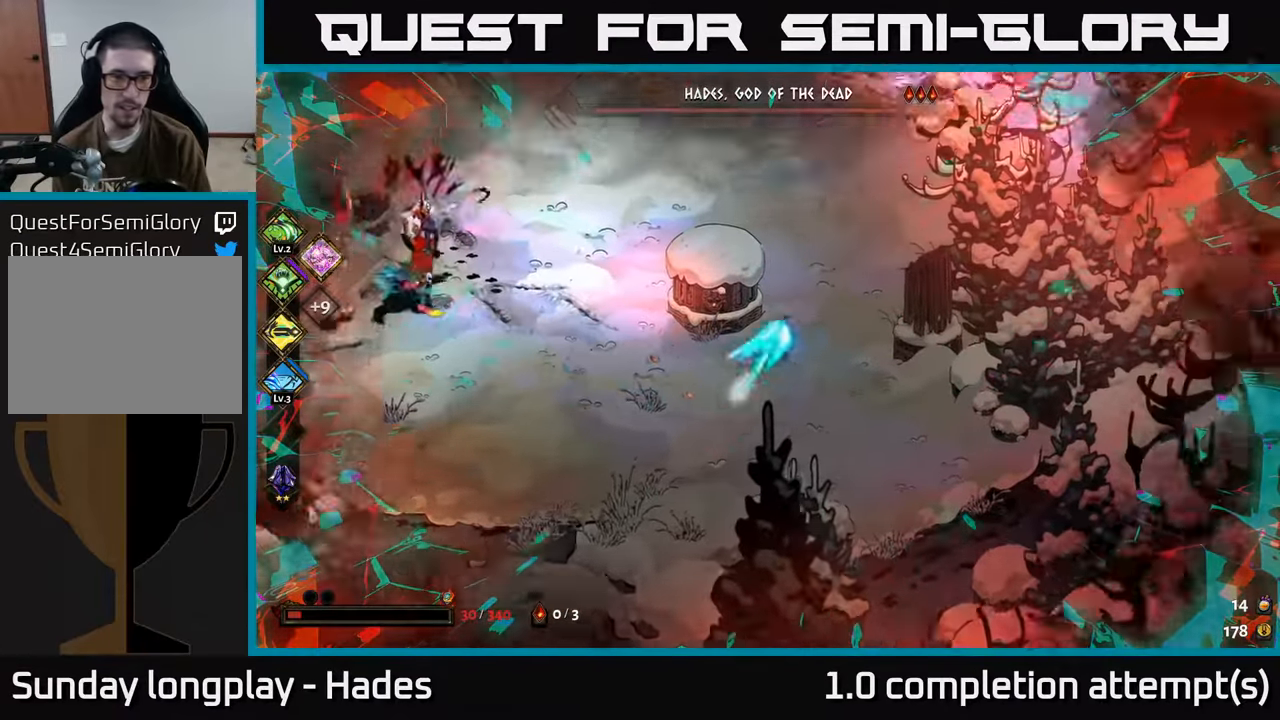
{"buttons": [], "left_stick": "right", "events": [[150, "left_stick", "center"], [333, "left_stick", "right"]]}
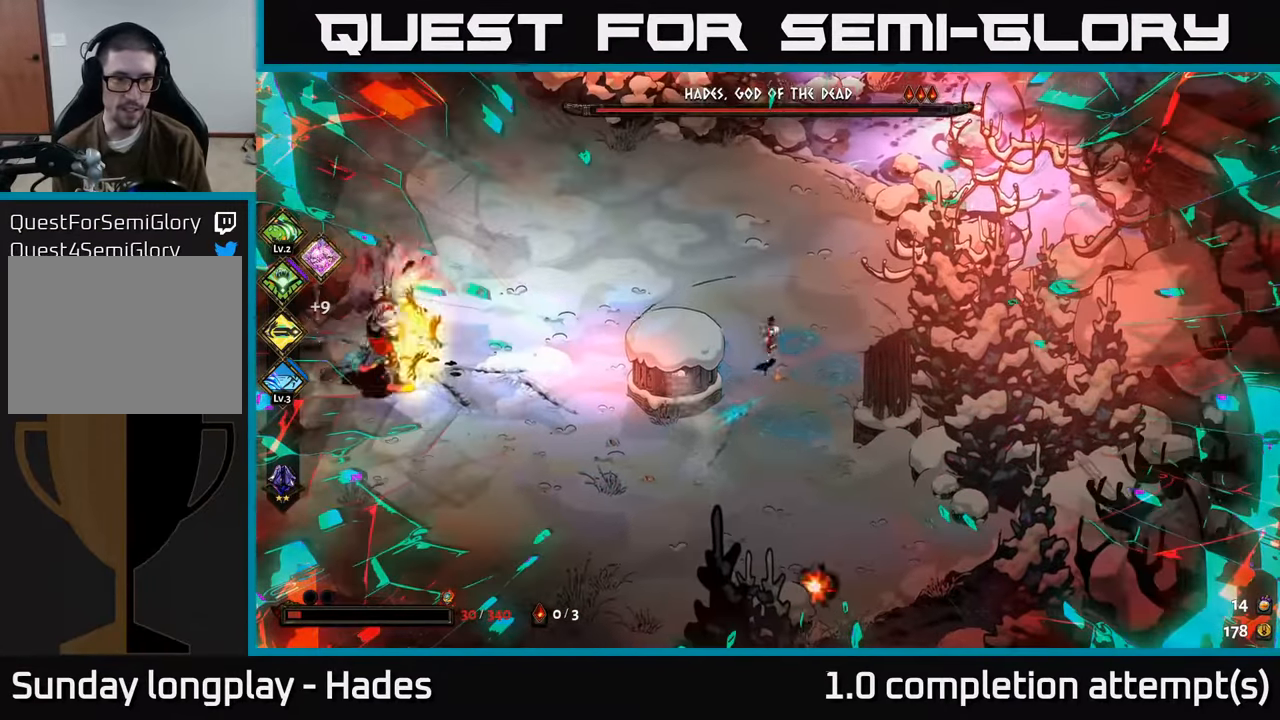
{"buttons": [], "left_stick": "center", "events": [[33, "left_stick", "down-left"], [133, "left_stick", "center"]]}
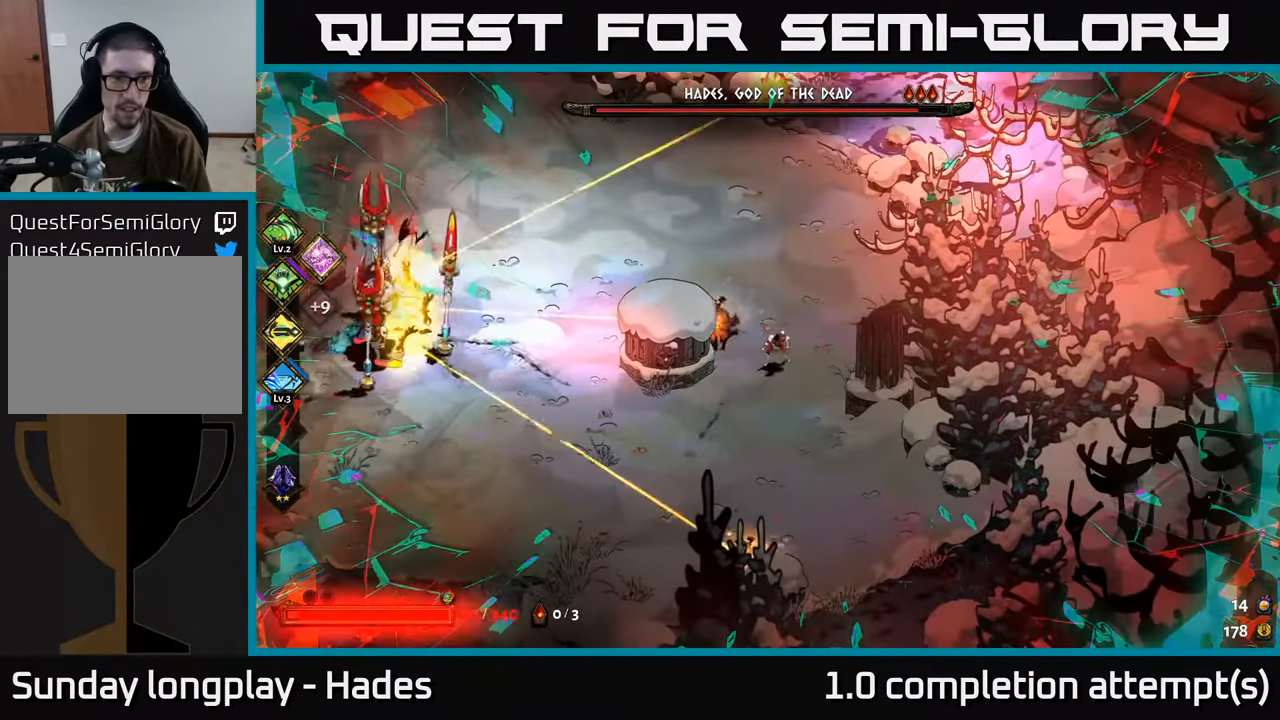
{"buttons": [], "left_stick": "center", "events": []}
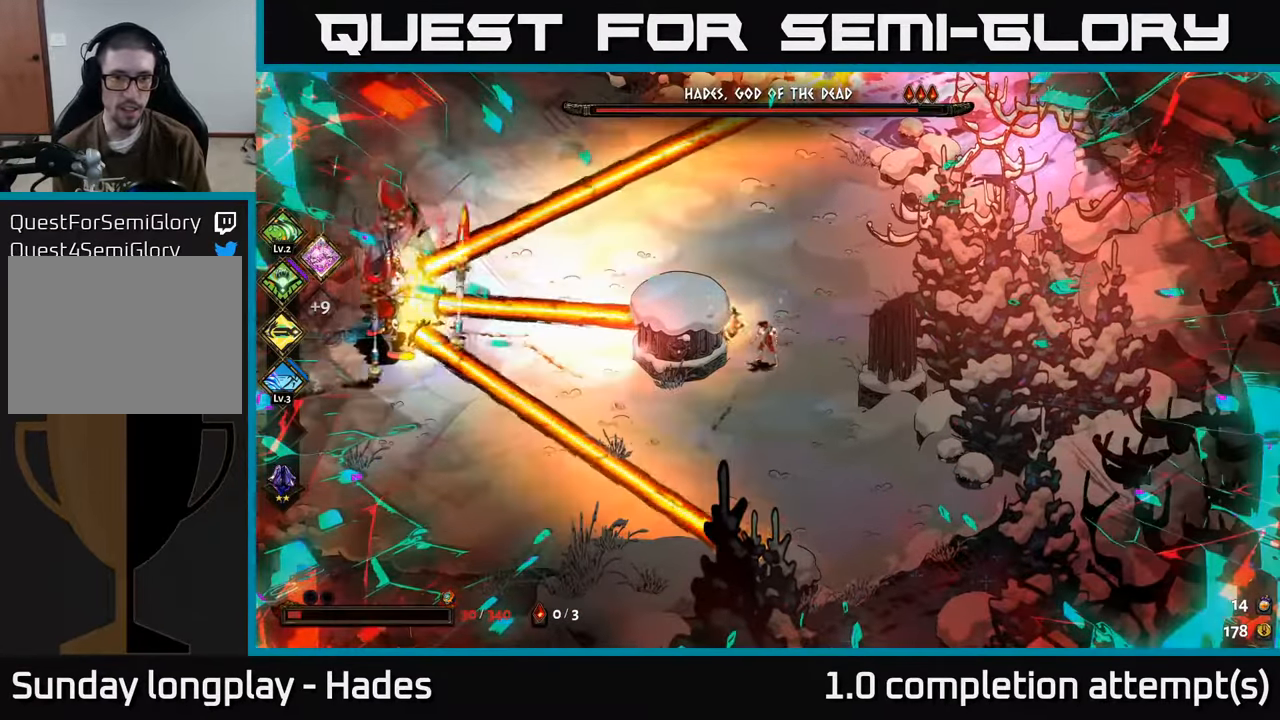
{"buttons": [], "left_stick": "center", "events": []}
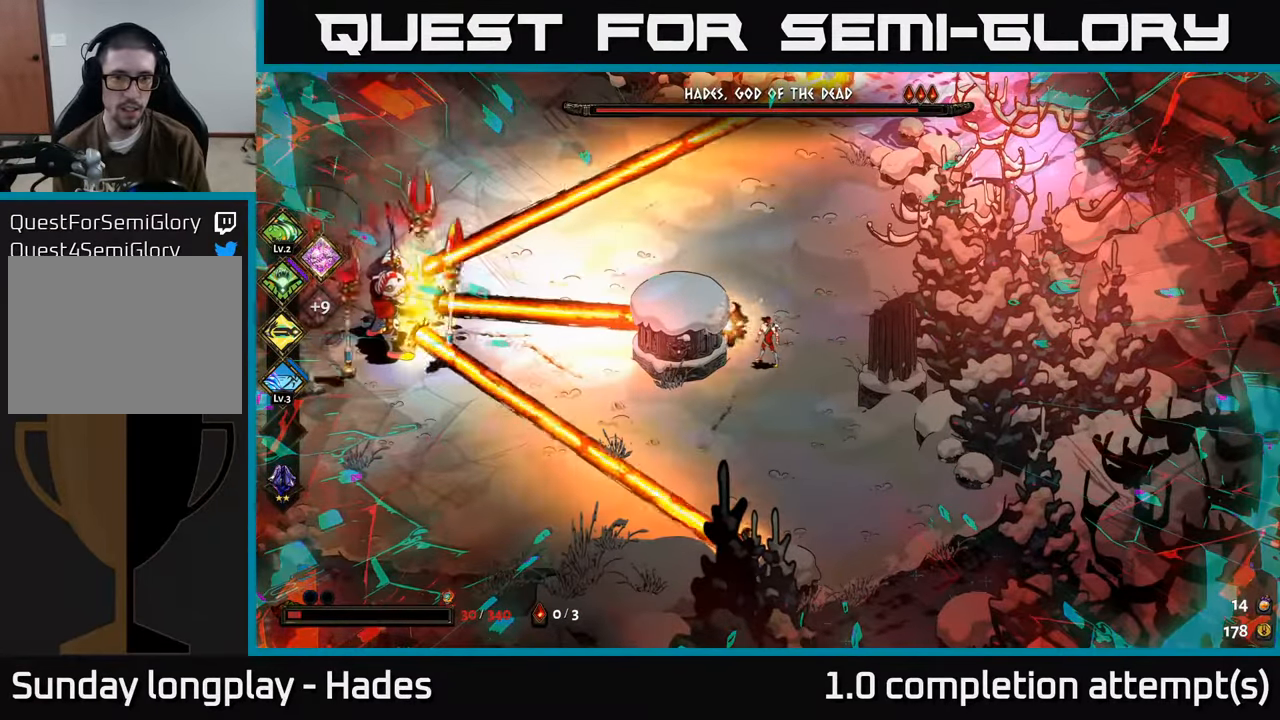
{"buttons": [], "left_stick": "center", "events": []}
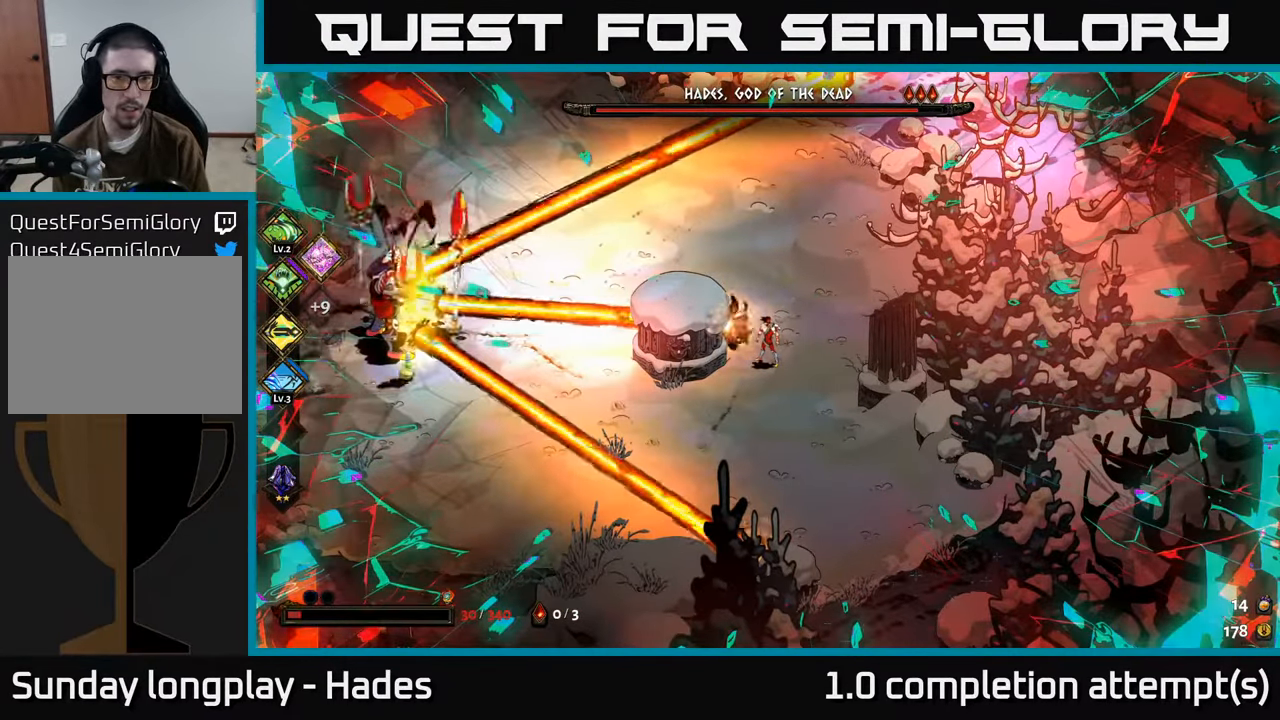
{"buttons": [], "left_stick": "center", "events": []}
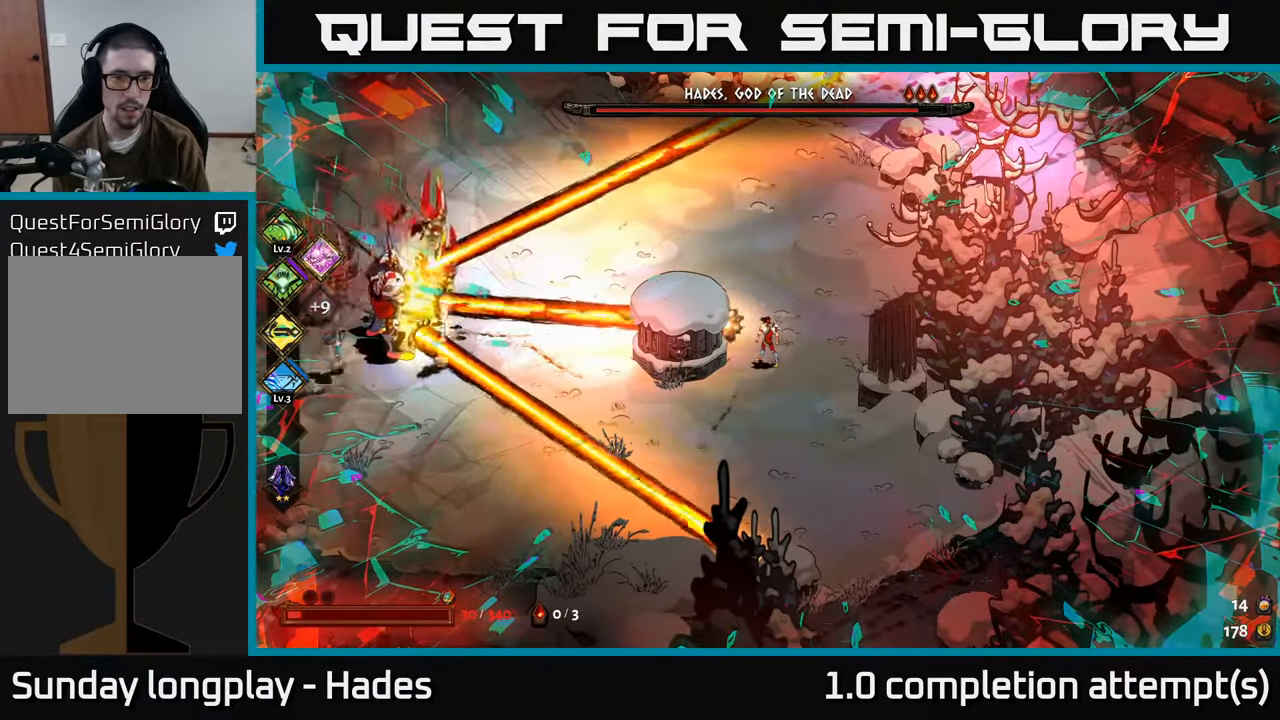
{"buttons": [], "left_stick": "left", "events": [[483, "left_stick", "left"]]}
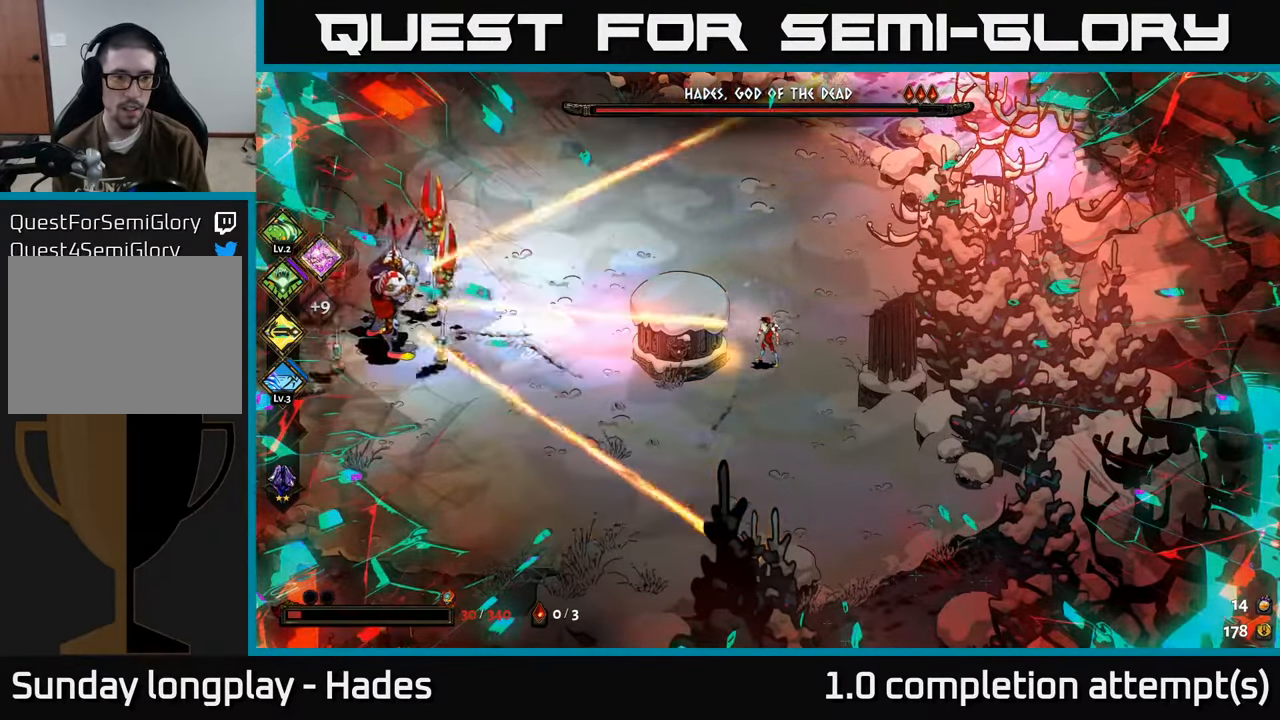
{"buttons": ["A"], "left_stick": "left", "events": [[216, "A", "down"], [383, "A", "up"], [467, "A", "down"]]}
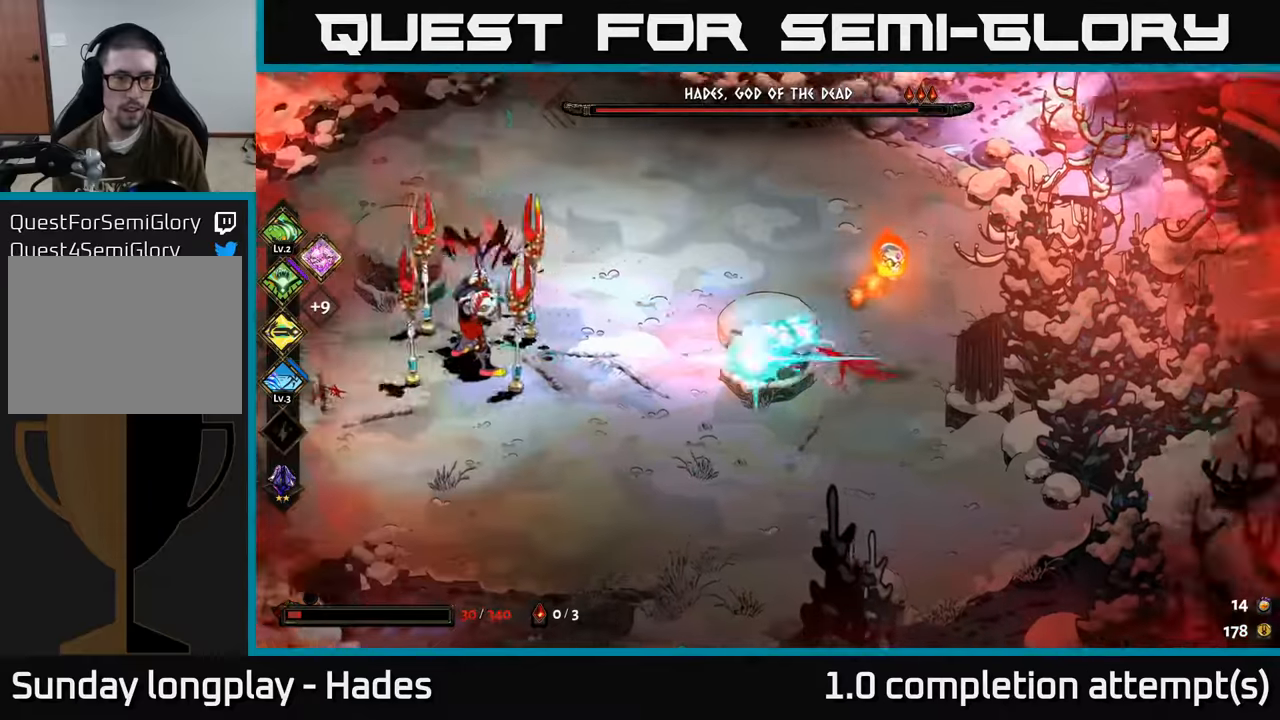
{"buttons": [], "left_stick": "left", "events": [[150, "A", "up"], [217, "Y", "down"], [317, "Y", "up"]]}
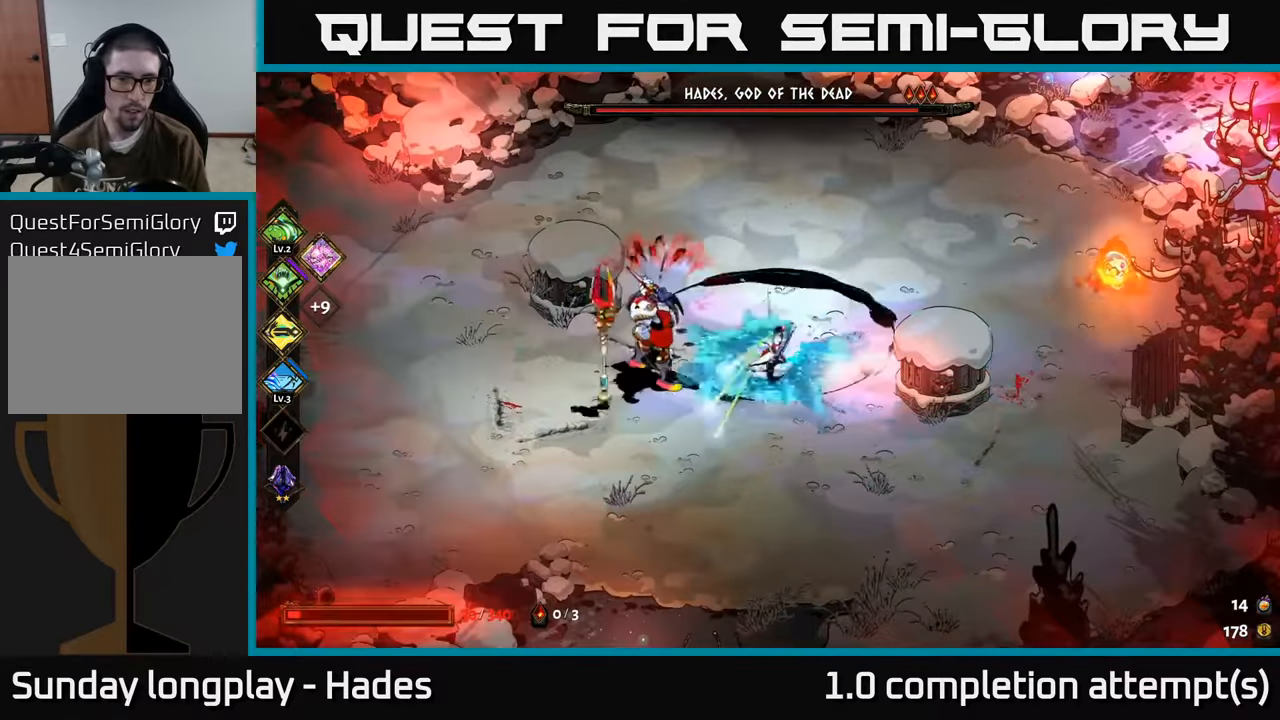
{"buttons": ["A", "X"], "left_stick": "right", "events": [[67, "left_stick", "center"], [233, "left_stick", "right"], [250, "A", "down"], [367, "A", "up"], [400, "A", "down"], [417, "X", "down"]]}
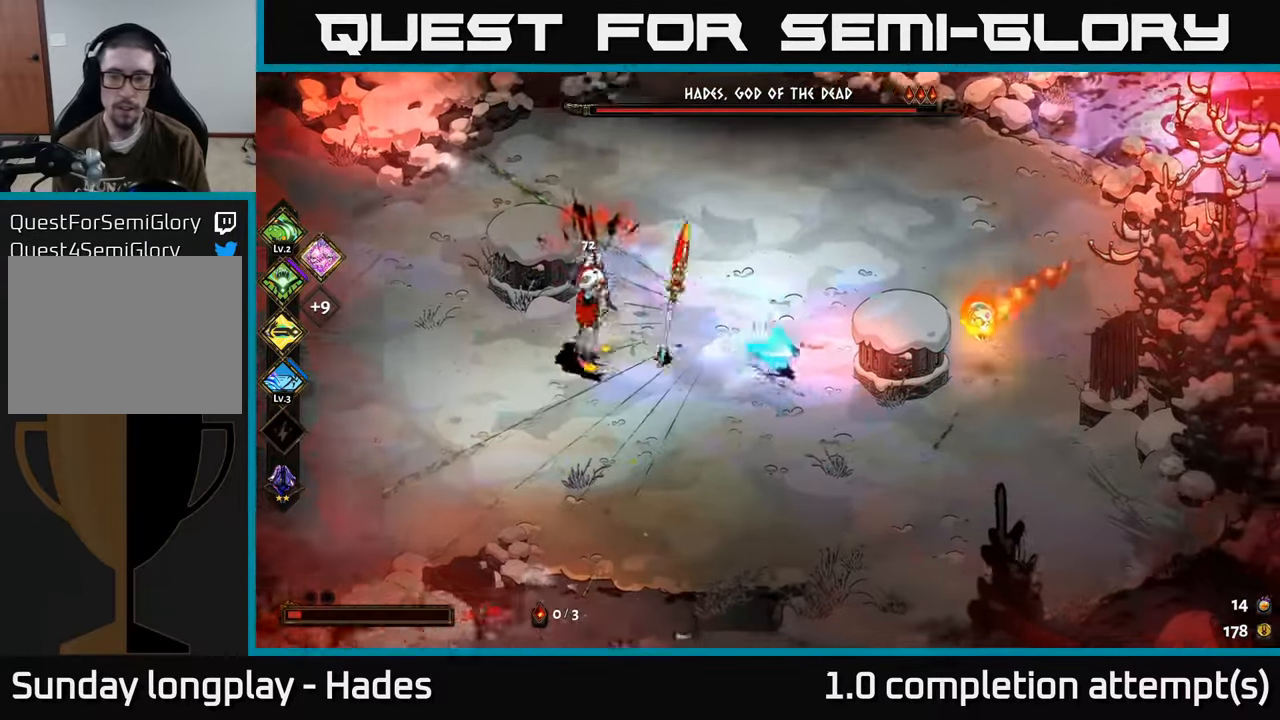
{"buttons": [], "left_stick": "right", "events": [[17, "A", "up"], [350, "X", "up"]]}
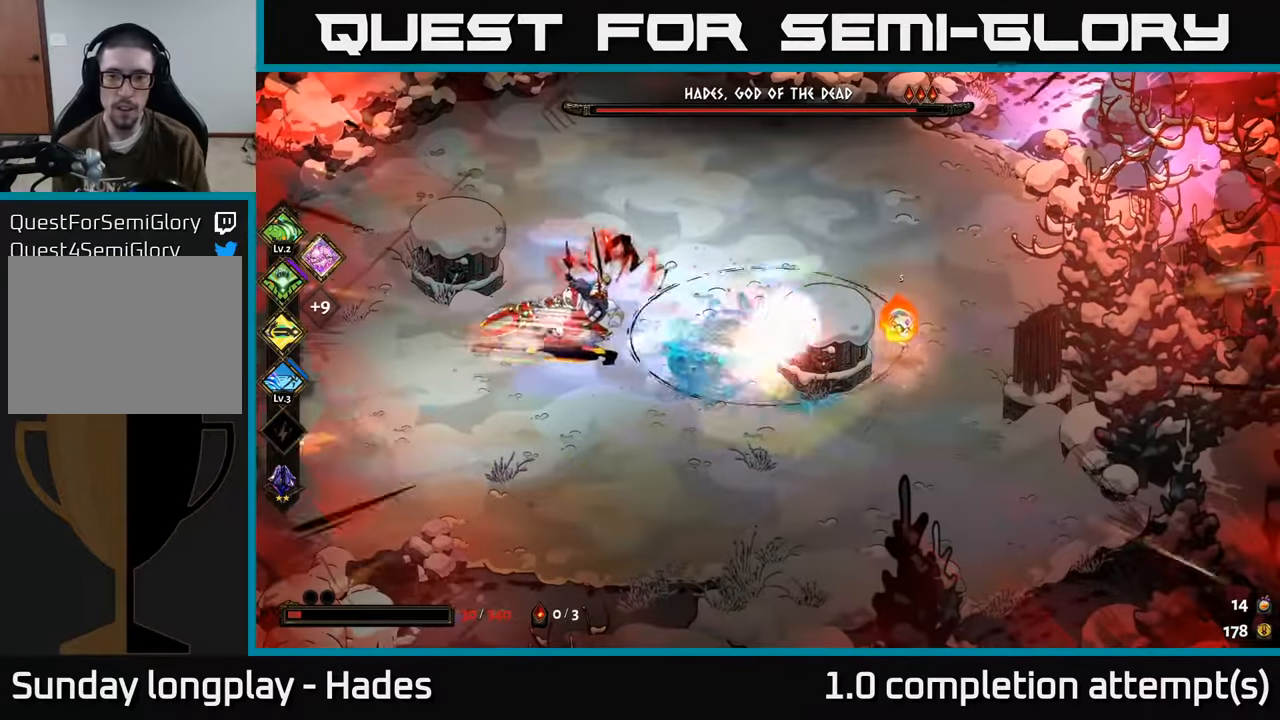
{"buttons": ["X"], "left_stick": "left", "events": [[83, "A", "down"], [167, "A", "up"], [217, "A", "down"], [300, "X", "down"], [400, "A", "up"], [483, "left_stick", "left"]]}
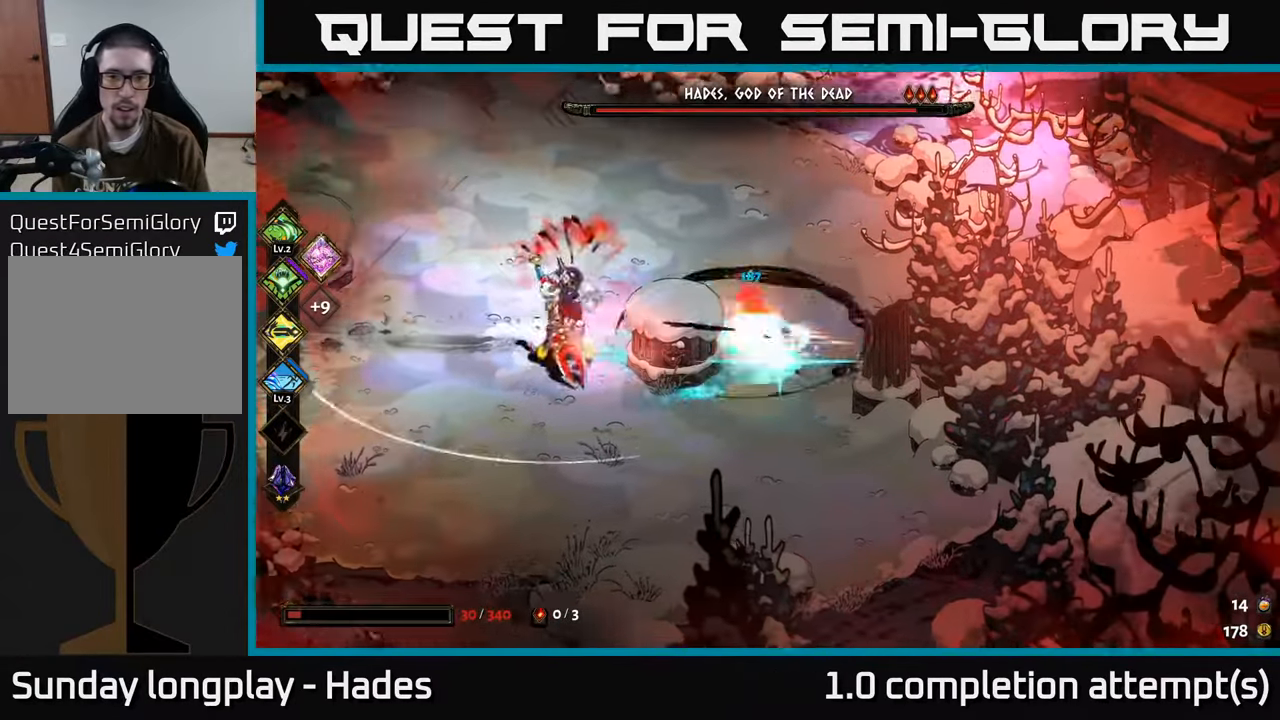
{"buttons": [], "left_stick": "down-right", "events": [[183, "X", "up"], [183, "left_stick", "up"], [267, "left_stick", "right"], [350, "left_stick", "down-right"], [400, "A", "down"], [467, "A", "up"]]}
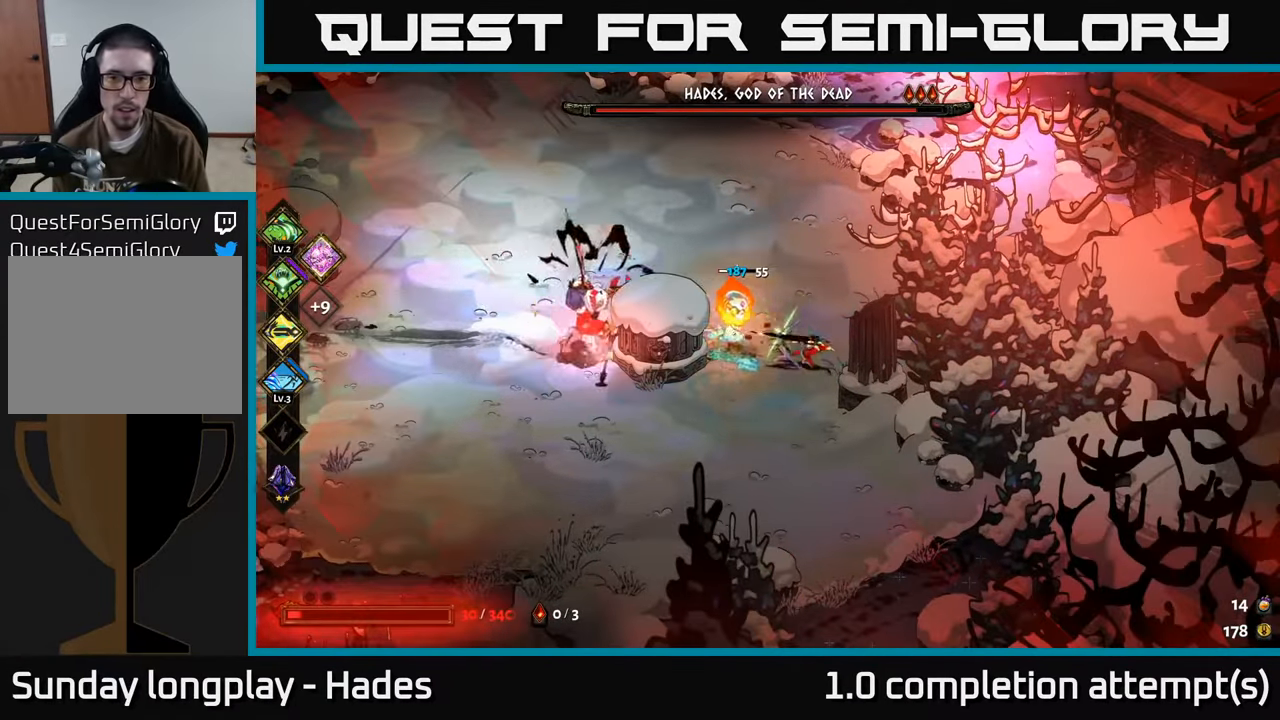
{"buttons": ["X"], "left_stick": "up-left", "events": [[33, "A", "down"], [33, "L3", "down"], [117, "left_stick", "down"], [133, "A", "up"], [183, "A", "down"], [267, "A", "up"], [317, "A", "down"], [383, "L3", "up"], [400, "X", "down"], [450, "A", "up"], [483, "left_stick", "up-left"]]}
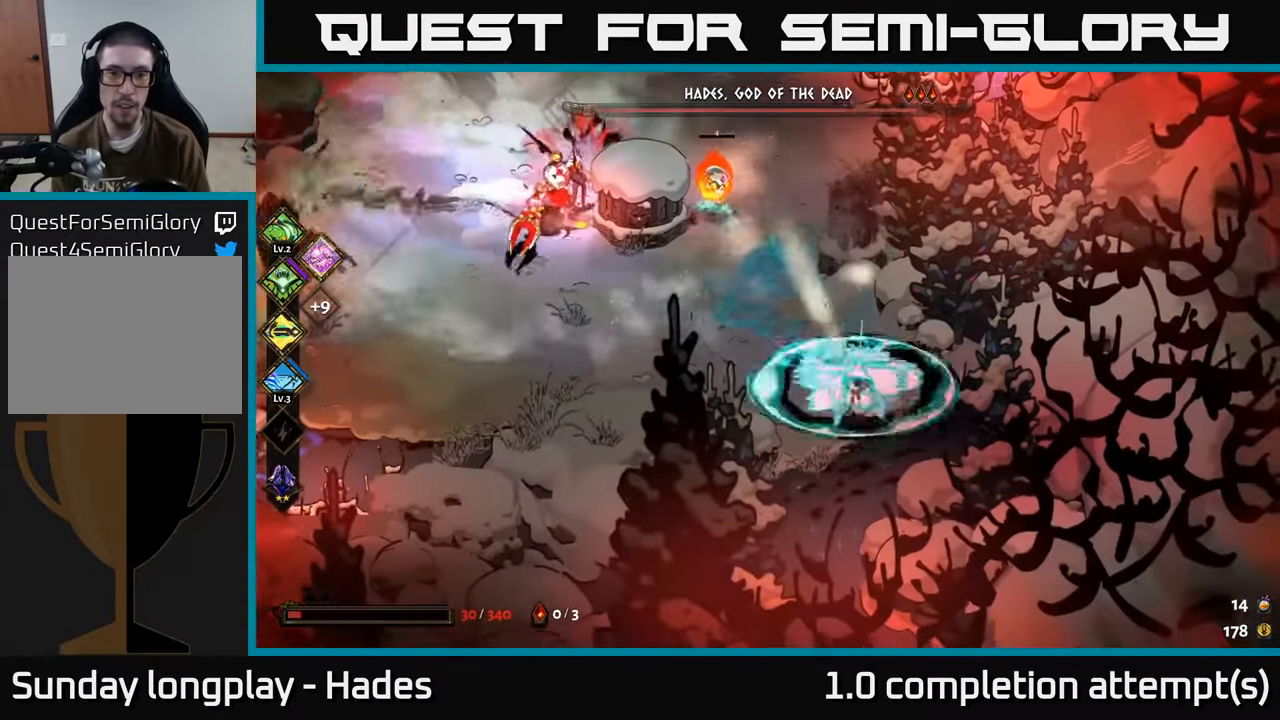
{"buttons": [], "left_stick": "up-left", "events": [[317, "X", "up"]]}
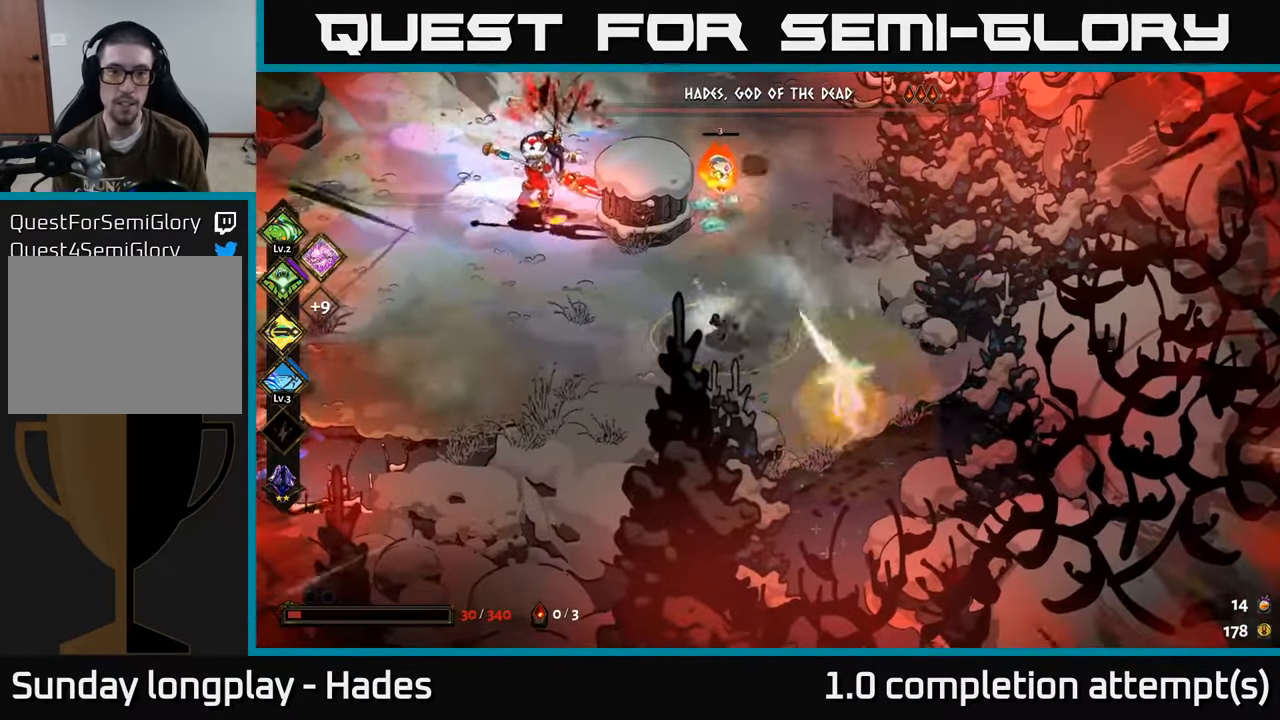
{"buttons": ["X"], "left_stick": "left", "events": [[17, "A", "down"], [117, "A", "up"], [183, "A", "down"], [200, "left_stick", "up"], [267, "X", "down"], [400, "A", "up"], [400, "left_stick", "left"]]}
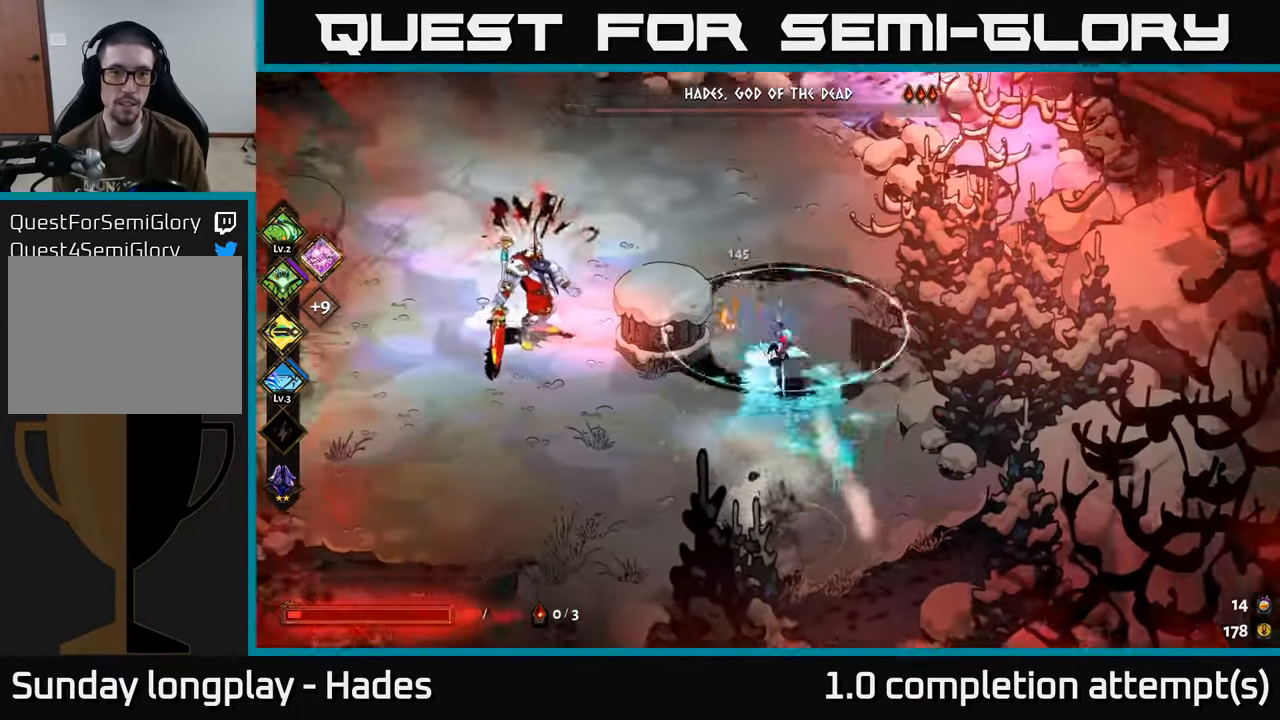
{"buttons": [], "left_stick": "left", "events": [[117, "A", "down"], [133, "A", "up"], [150, "X", "up"], [333, "A", "down"], [450, "A", "up"]]}
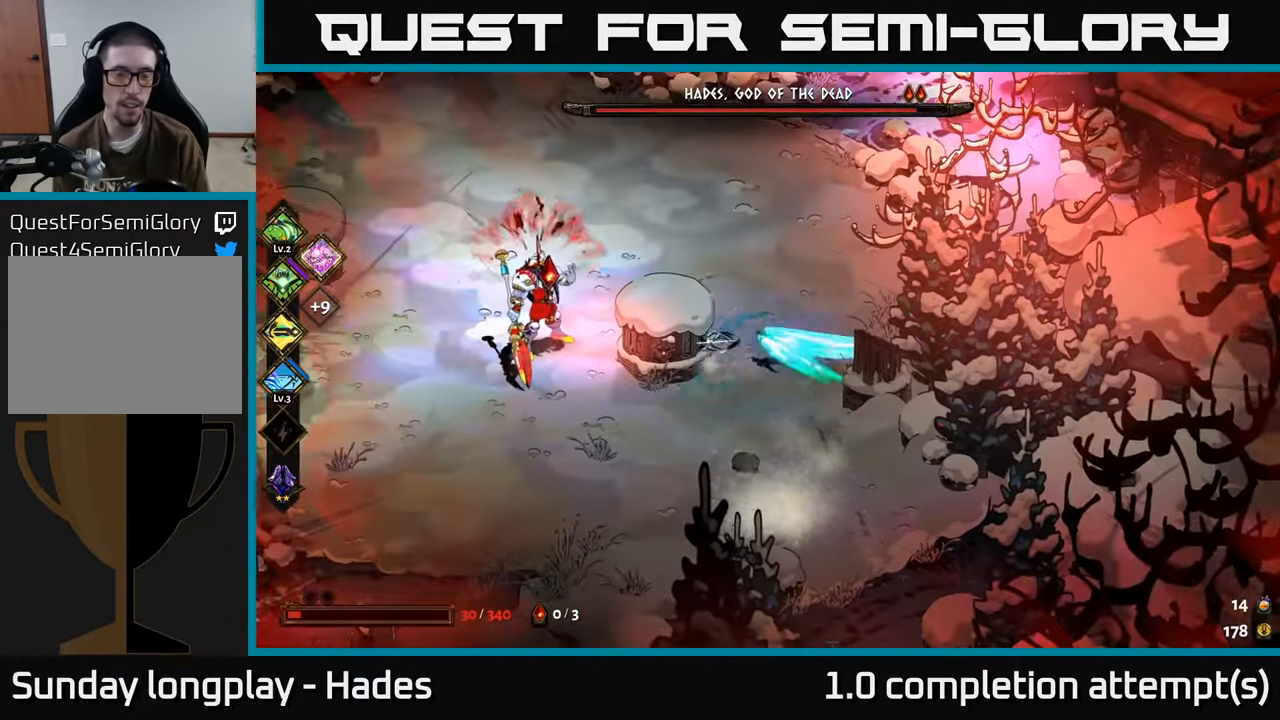
{"buttons": ["X"], "left_stick": "left", "events": [[50, "A", "down"], [150, "X", "down"], [283, "A", "up"]]}
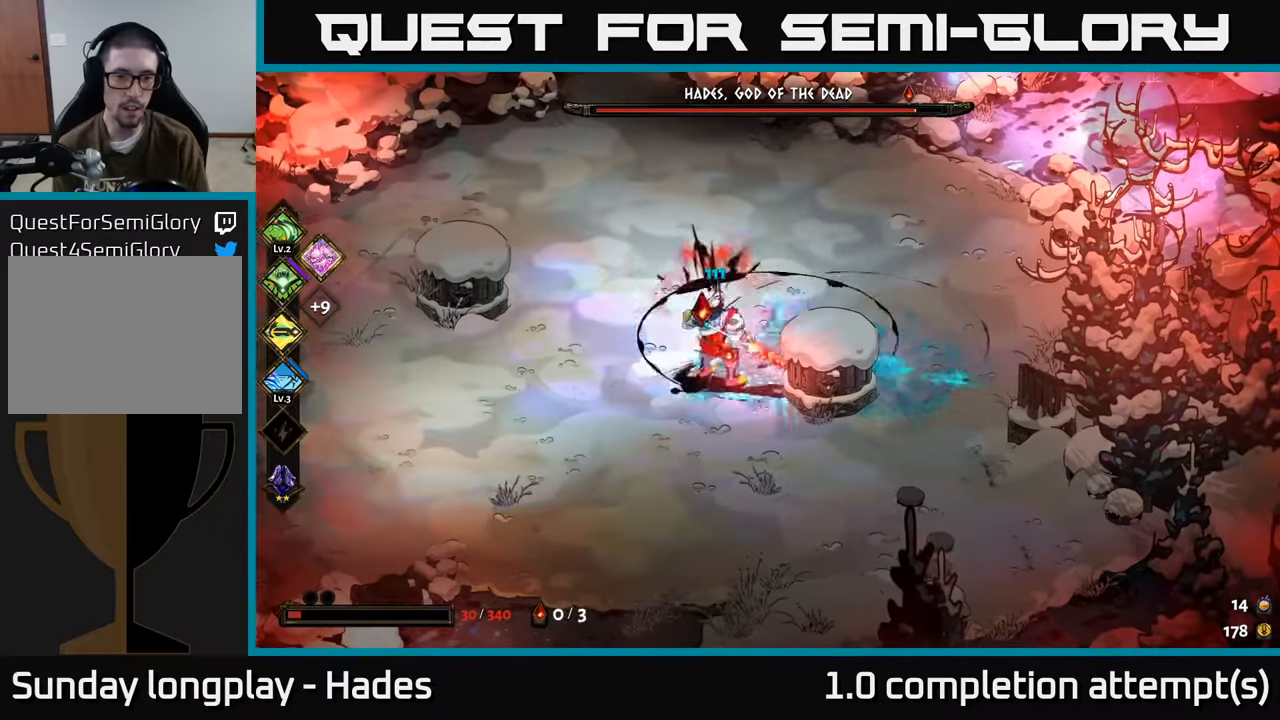
{"buttons": ["A"], "left_stick": "down-left", "events": [[50, "X", "up"], [217, "left_stick", "down-left"], [317, "A", "down"], [400, "A", "up"], [467, "A", "down"]]}